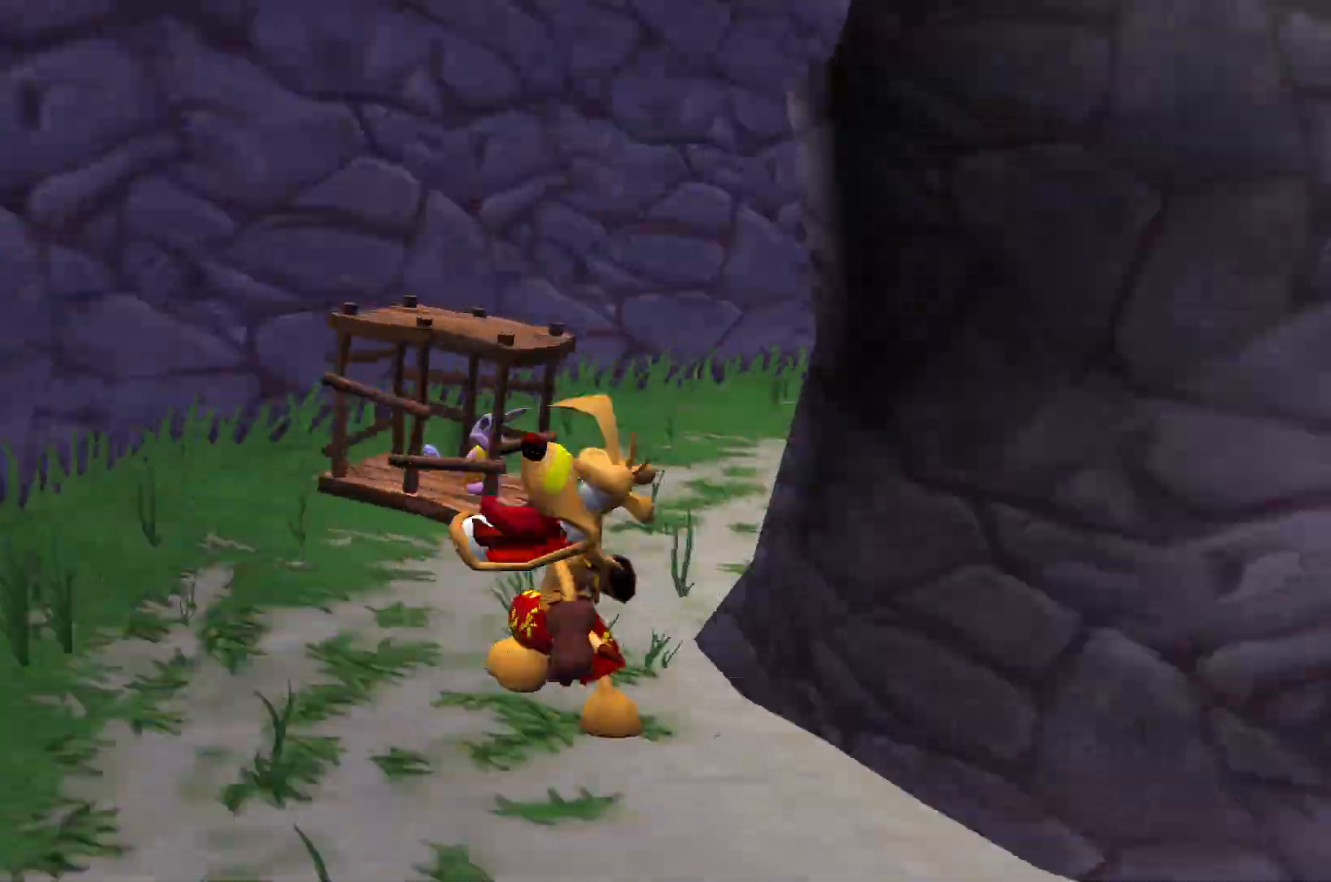
Gameplay with keyboard; each line is a JSON object with the keys held at the frame after it. "events" lists presses ("down") and releases ("up") of "a", "ctrl", "d", "e", "q", "s", "shift", "space" and "w" between this image and that frame as [ms after this image, input, new state], when the widget could be followed in between. No other keys are recorded. Mouse input is not recorded.
{"keys": ["d"], "events": [[167, "d", "down"], [167, "w", "up"]]}
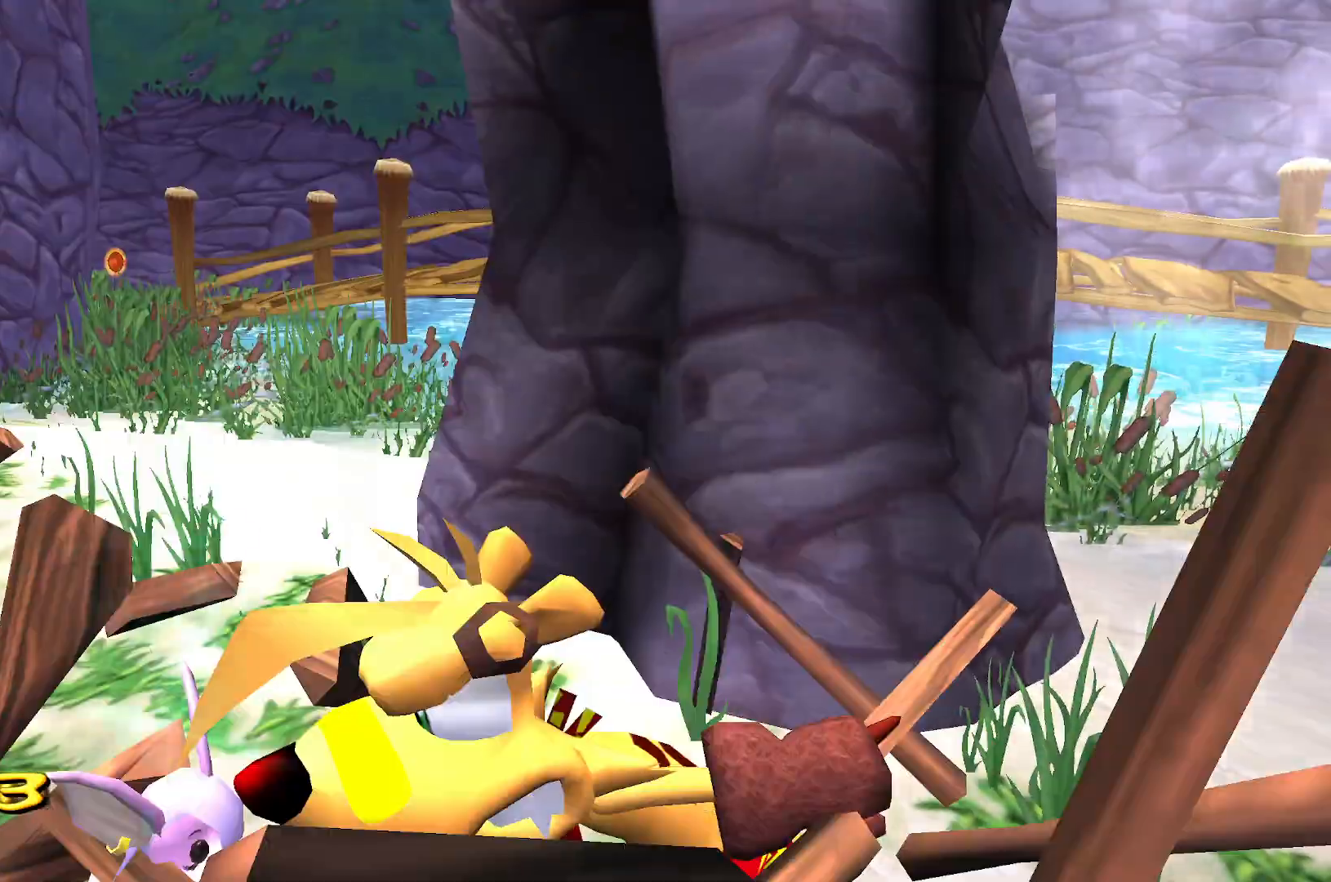
{"keys": ["d"], "events": [[333, "a", "down"], [350, "a", "up"]]}
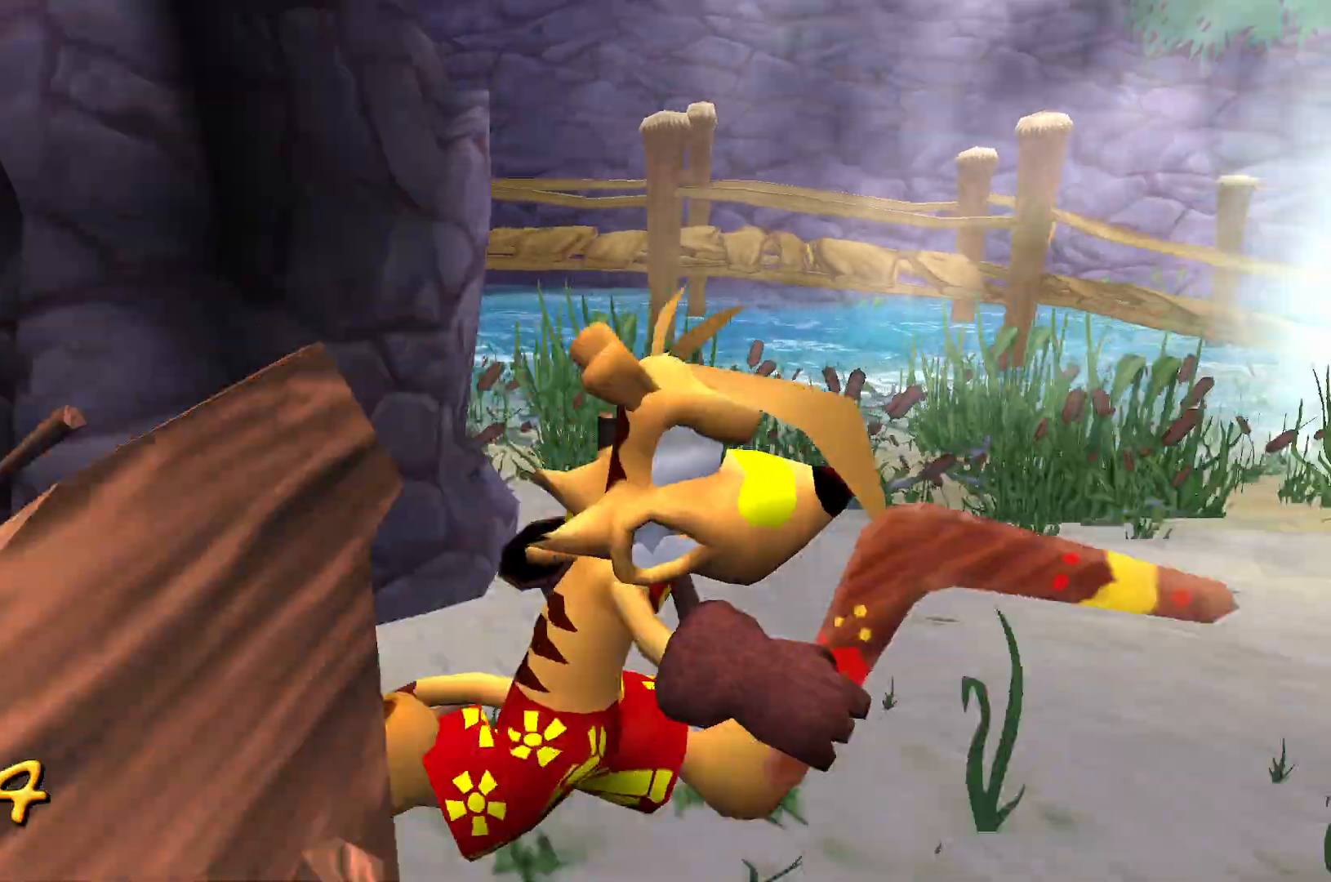
{"keys": ["w"], "events": [[17, "w", "down"], [100, "d", "up"]]}
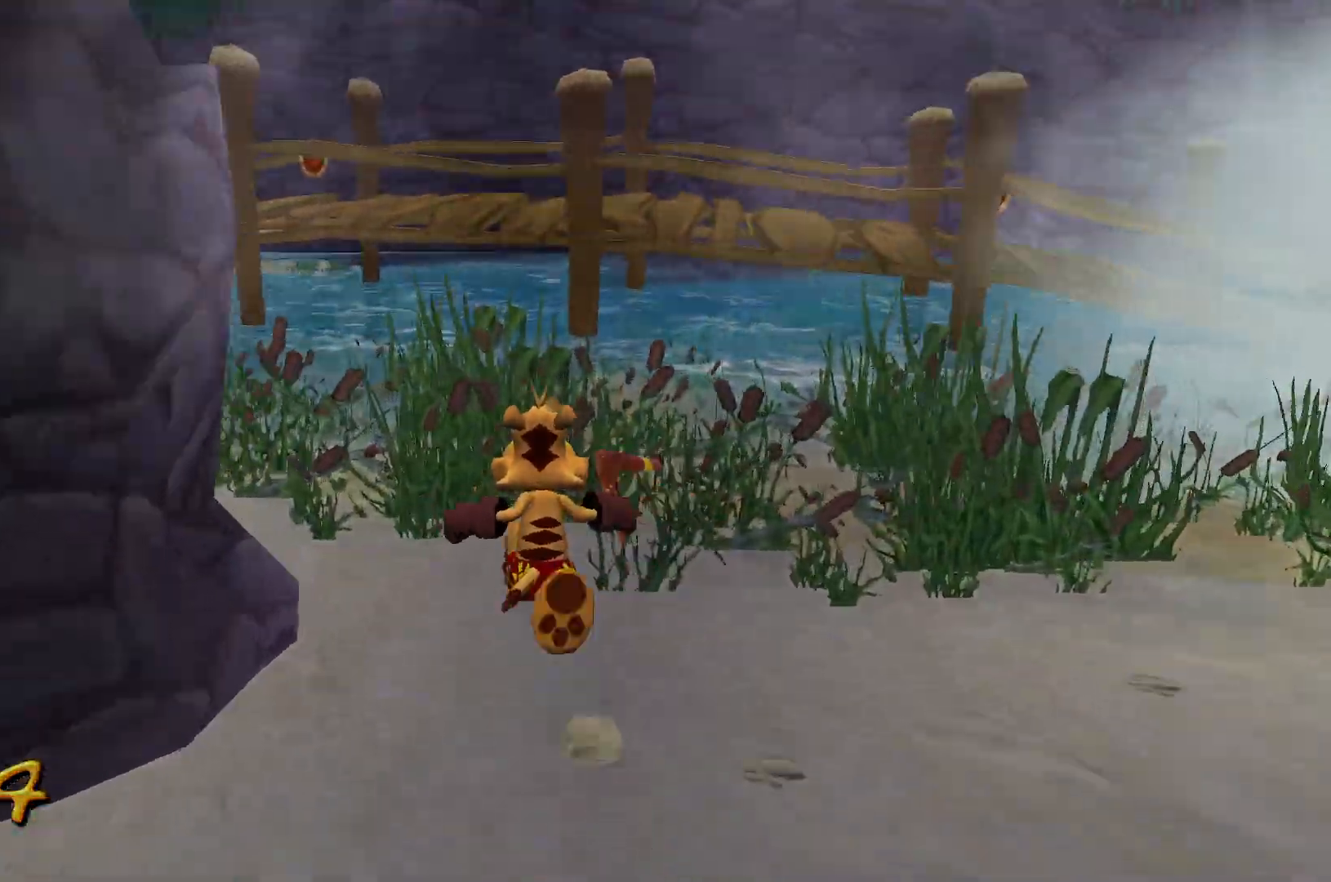
{"keys": ["w"], "events": []}
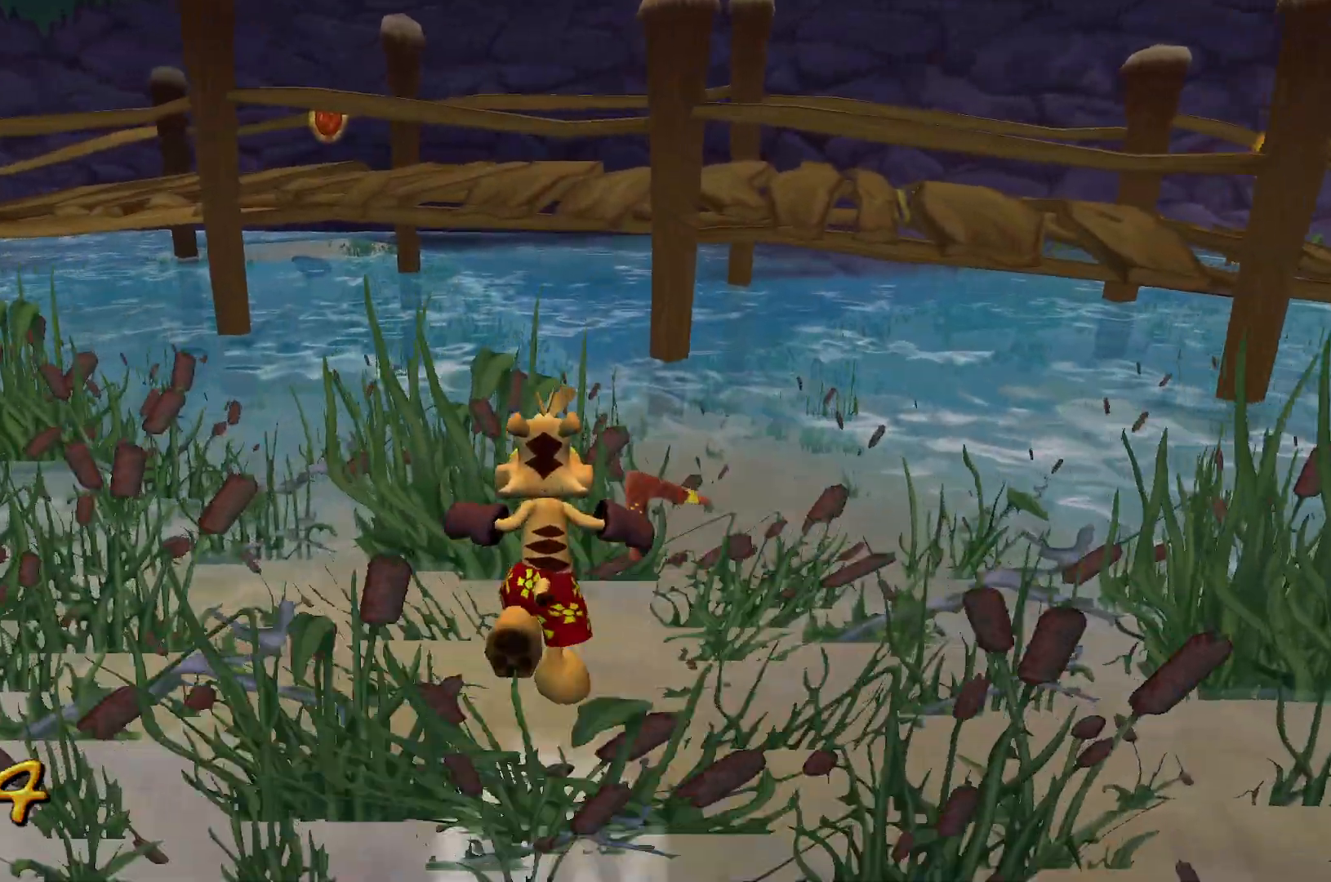
{"keys": ["space", "w"], "events": [[300, "space", "down"]]}
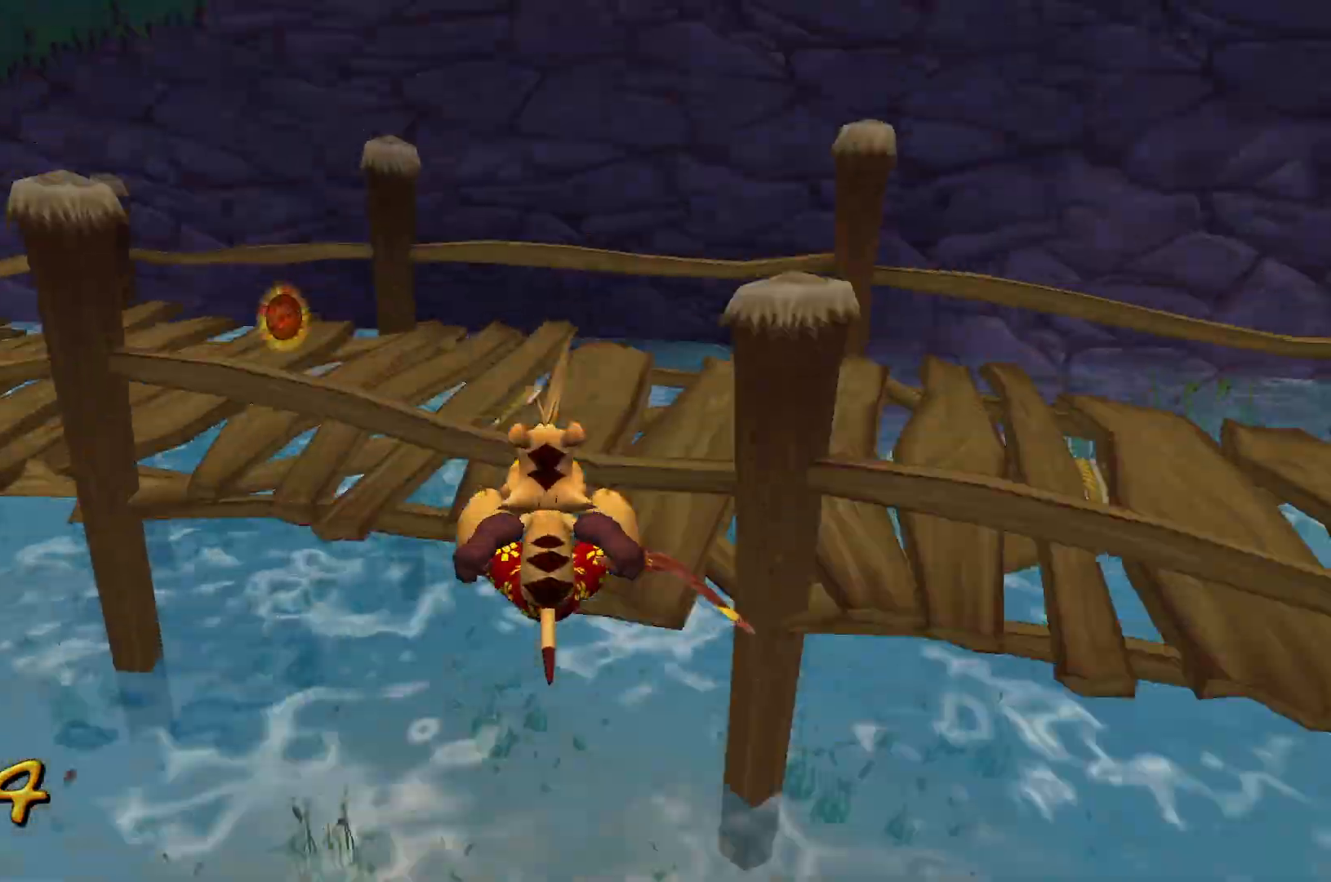
{"keys": ["w"], "events": [[33, "space", "up"]]}
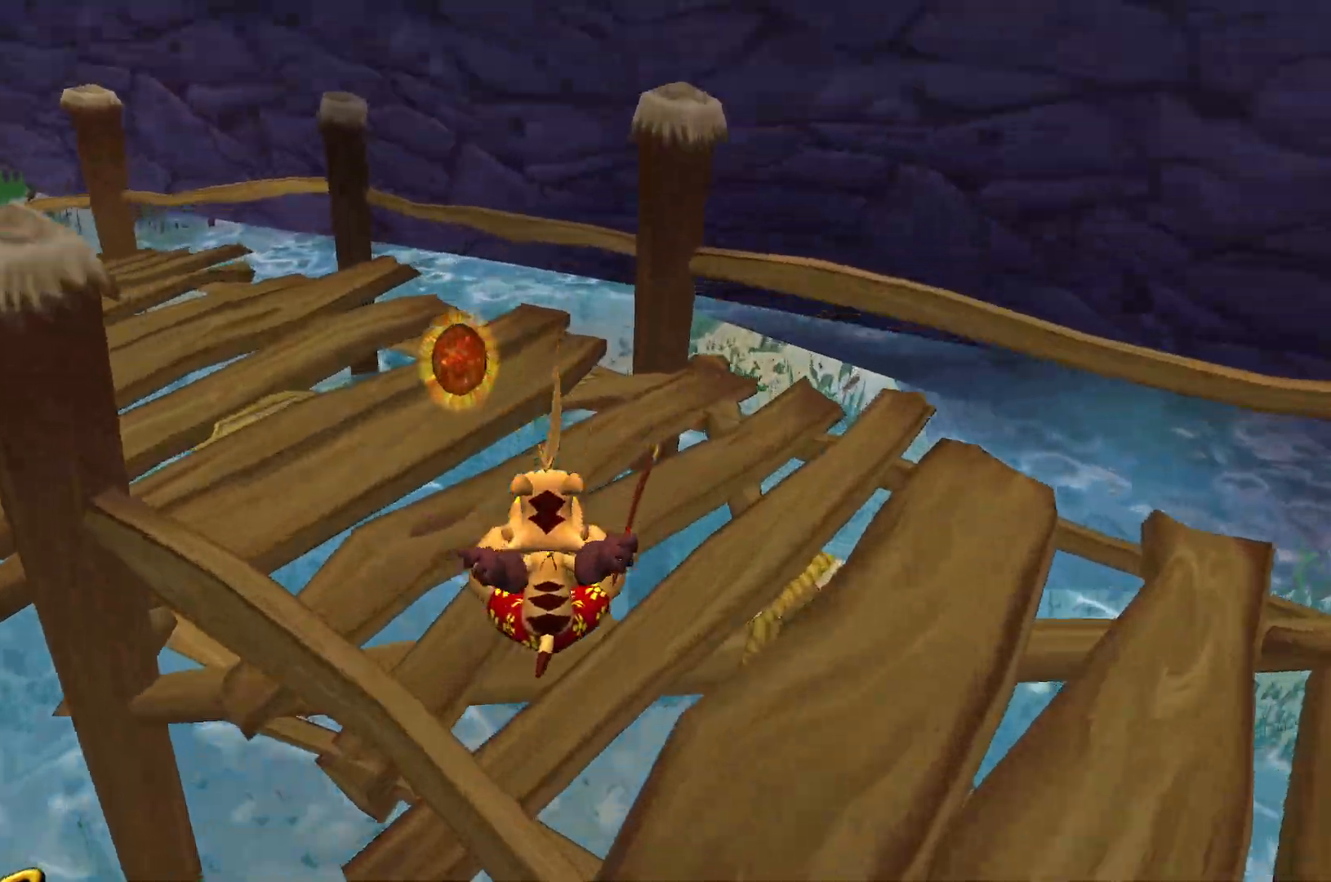
{"keys": ["w"], "events": [[50, "space", "down"], [200, "space", "up"]]}
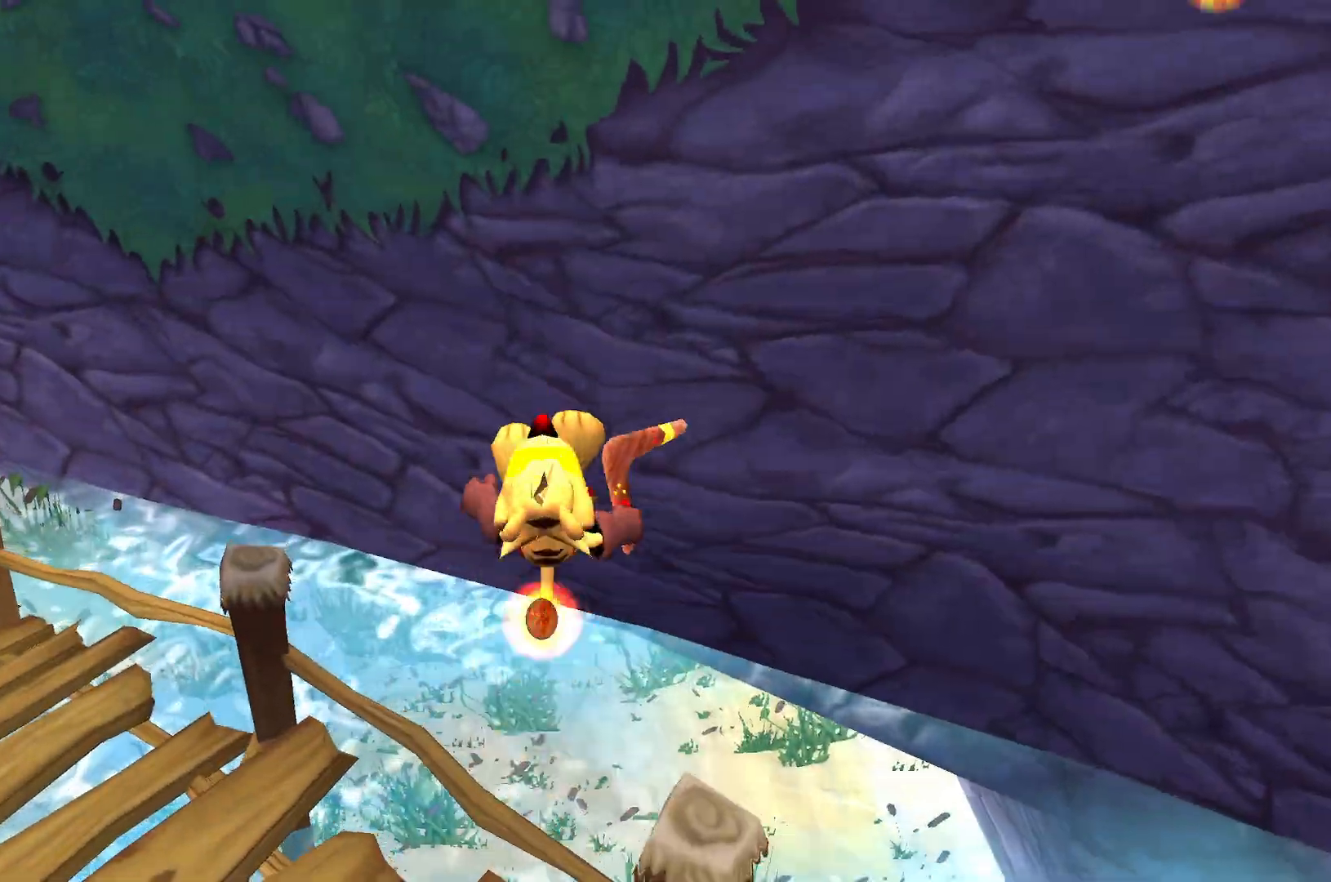
{"keys": ["w"], "events": []}
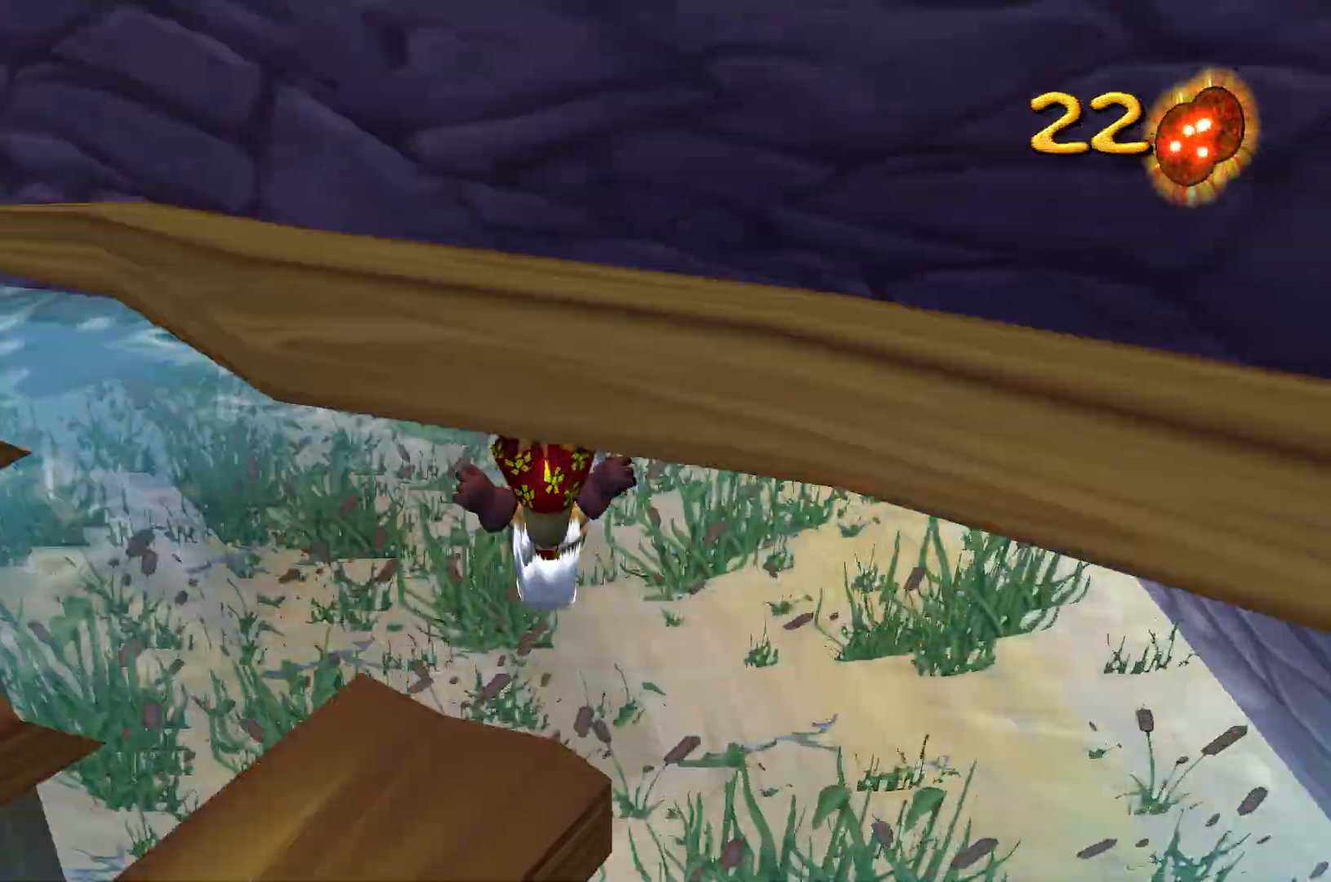
{"keys": ["space", "w"], "events": [[50, "space", "down"], [183, "space", "up"], [233, "space", "down"], [350, "space", "up"], [383, "space", "down"]]}
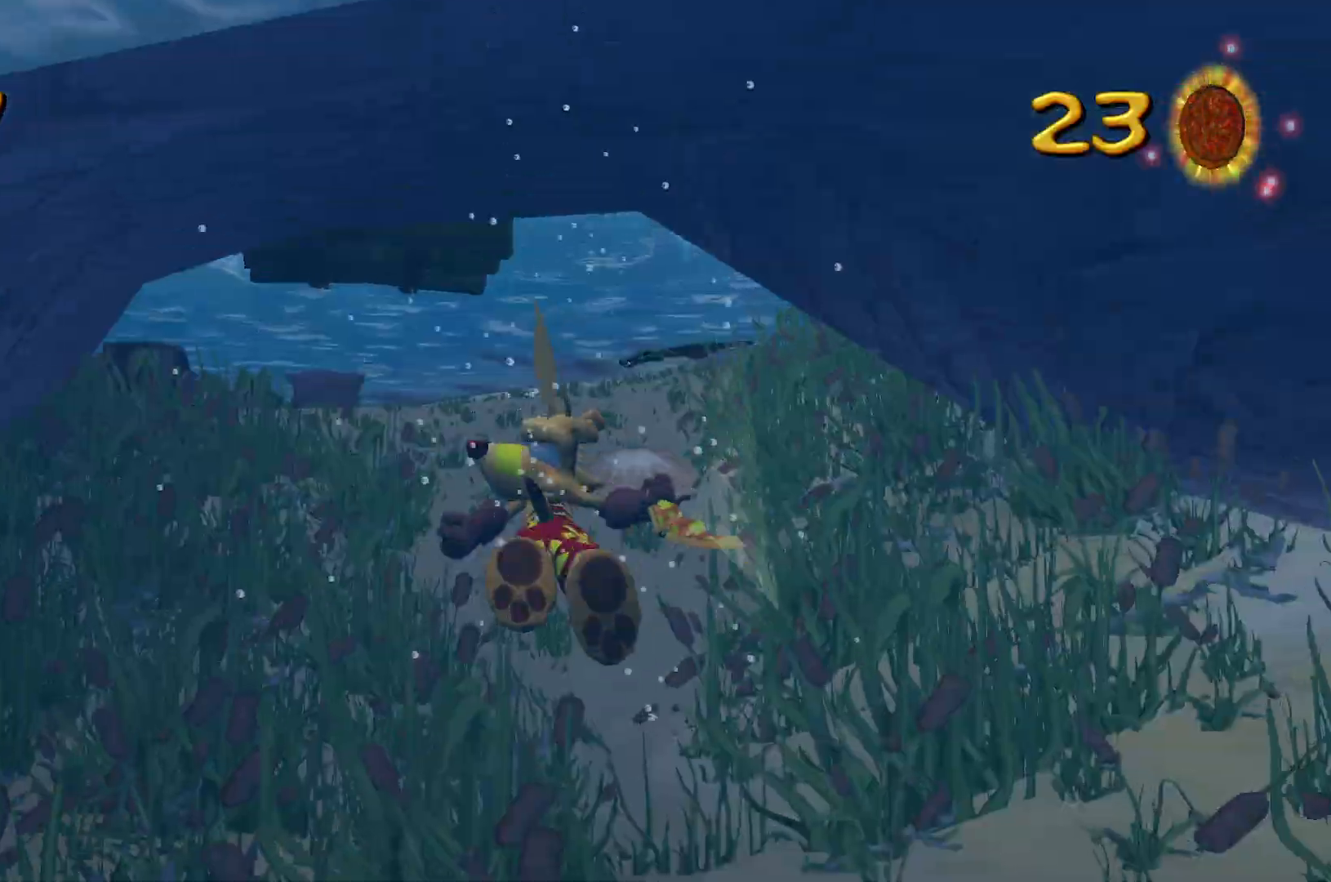
{"keys": ["w"], "events": [[17, "space", "up"], [50, "space", "down"], [167, "space", "up"], [200, "space", "down"], [333, "space", "up"], [367, "space", "down"], [483, "space", "up"]]}
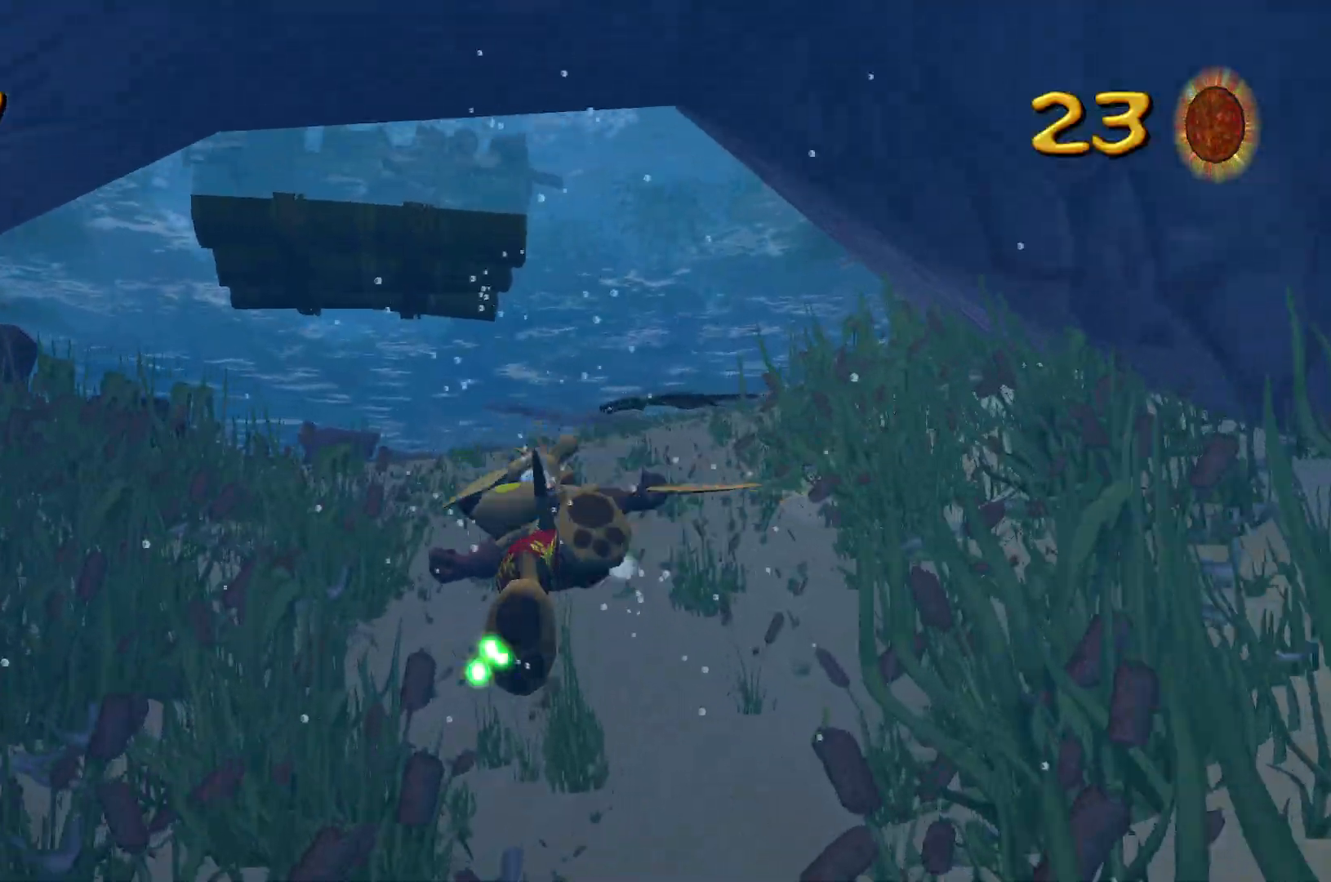
{"keys": ["space", "w"], "events": [[33, "space", "down"], [167, "space", "up"], [217, "space", "down"], [350, "space", "up"], [383, "space", "down"]]}
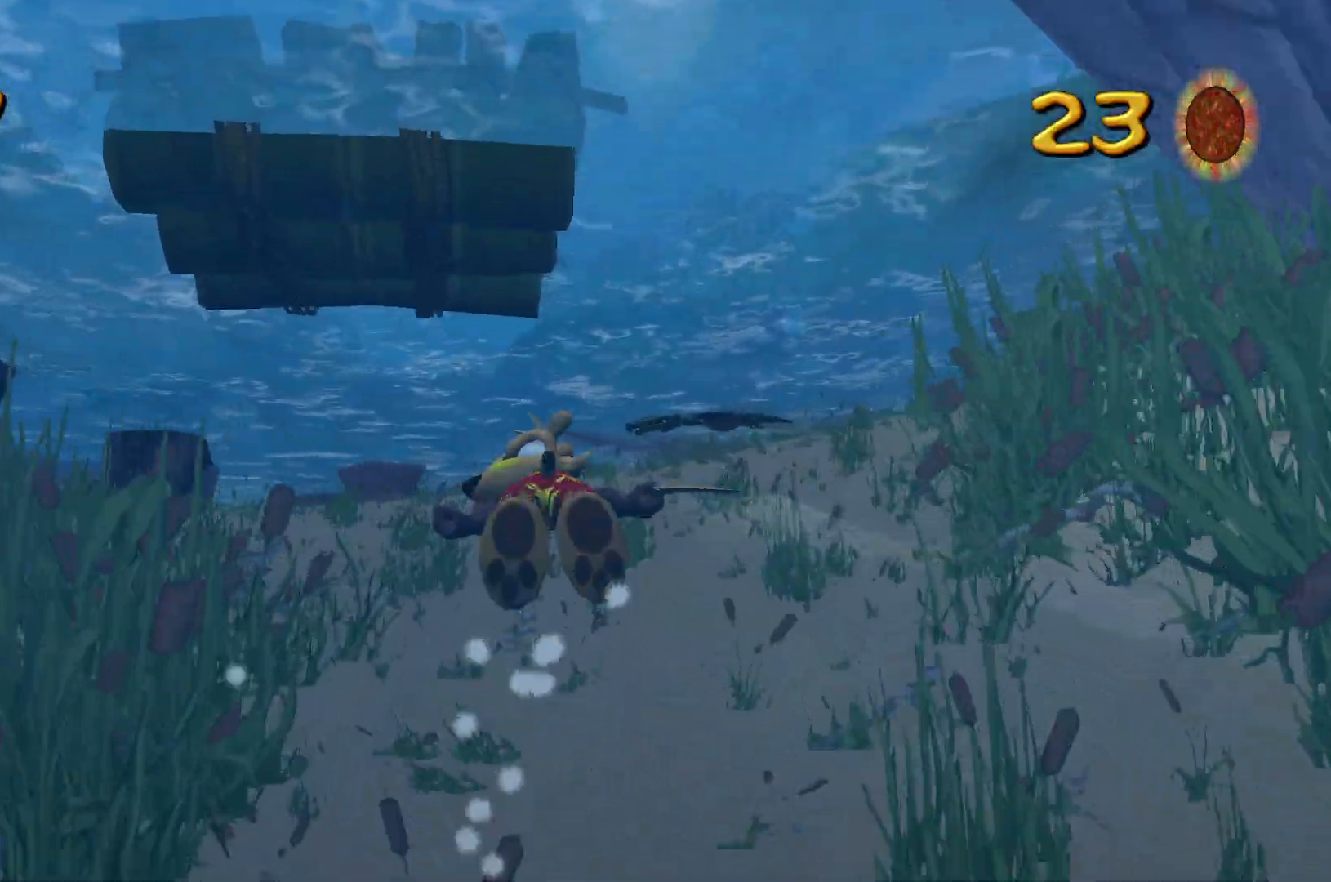
{"keys": ["space", "w"], "events": [[17, "space", "up"], [83, "space", "down"], [217, "space", "up"], [317, "space", "down"], [433, "space", "up"], [467, "space", "down"]]}
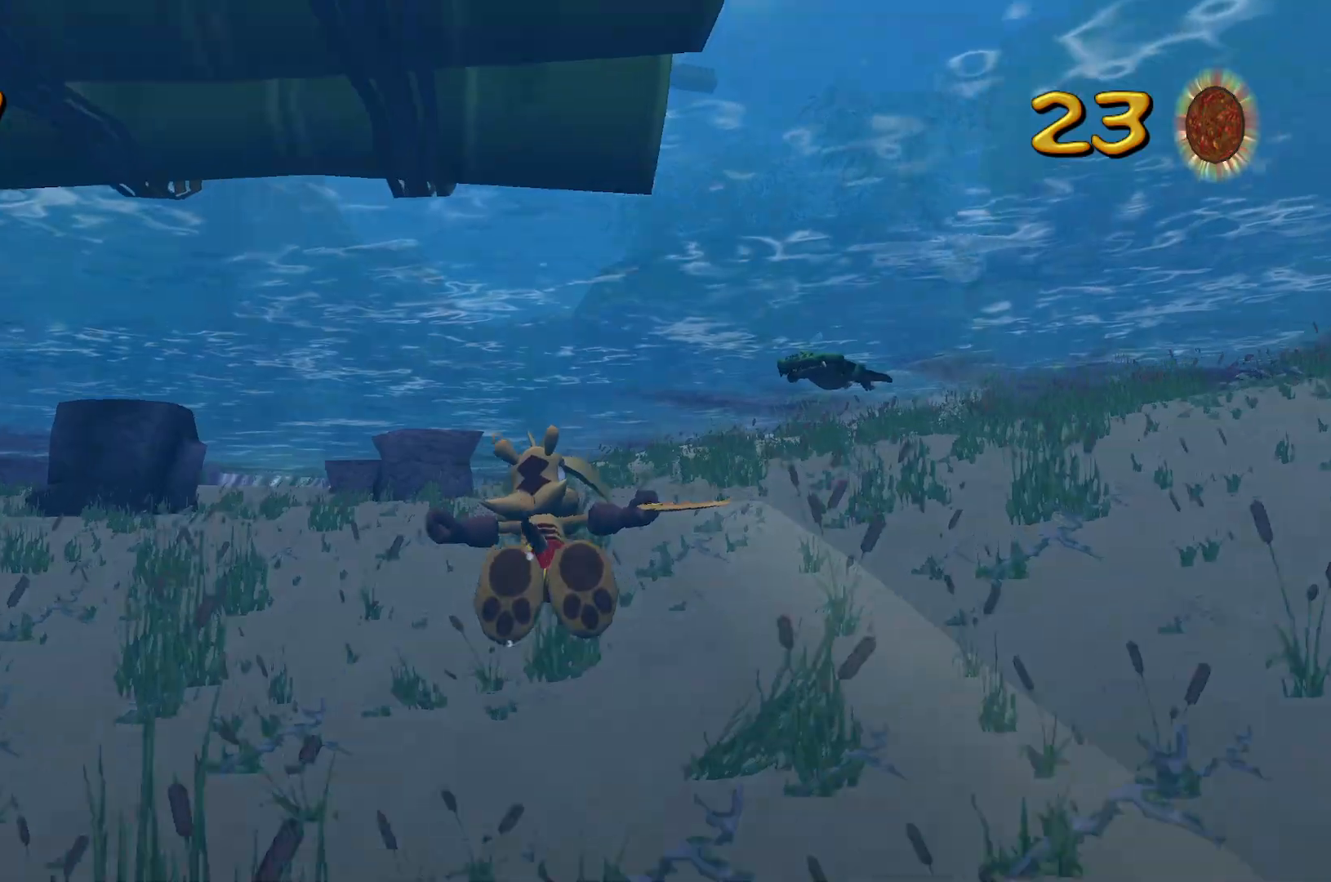
{"keys": ["space", "w"], "events": [[117, "space", "up"], [183, "space", "down"], [317, "space", "up"], [400, "space", "down"]]}
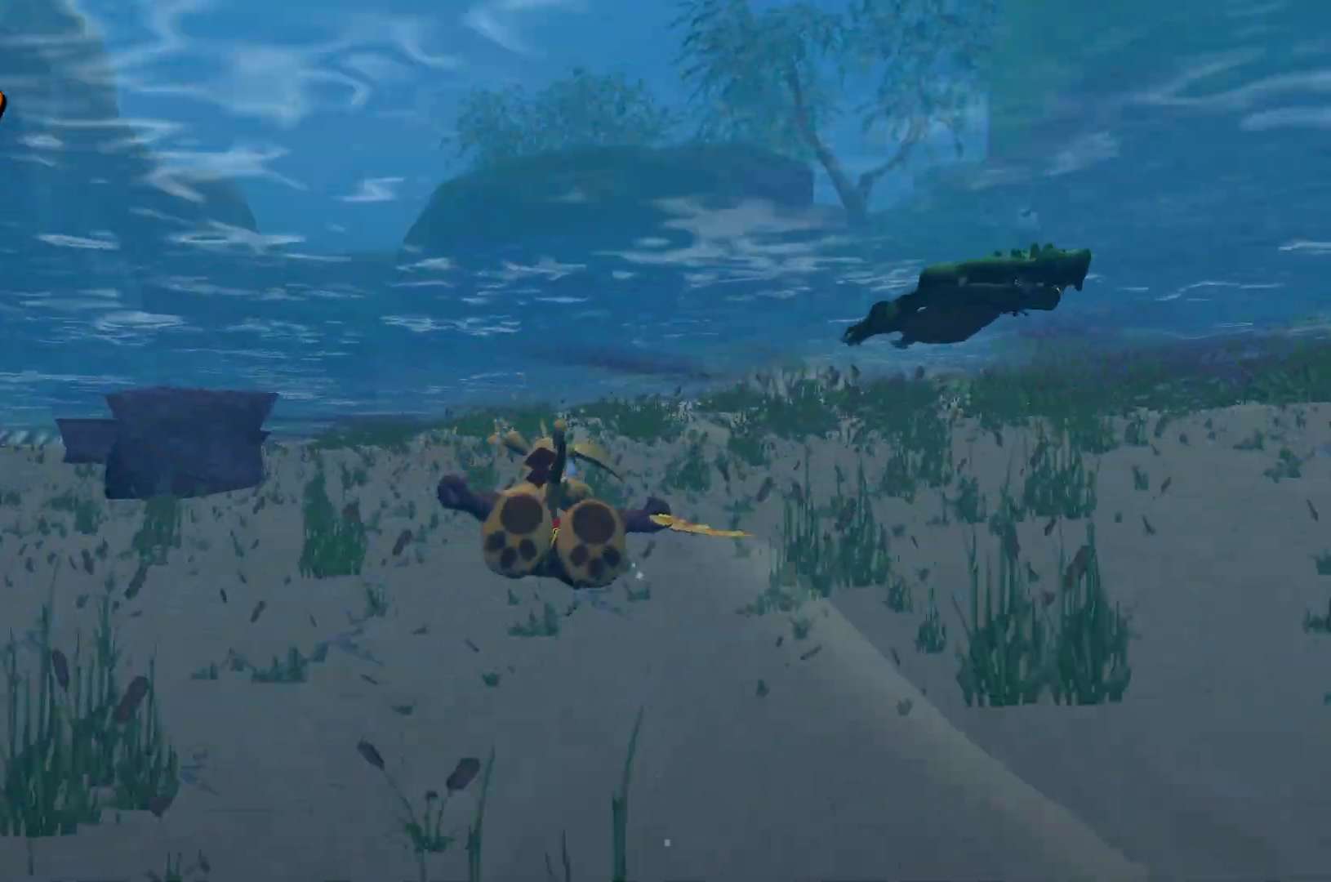
{"keys": ["space", "w"], "events": [[33, "space", "up"], [83, "space", "down"], [233, "space", "up"], [283, "space", "down"], [417, "space", "up"], [467, "space", "down"]]}
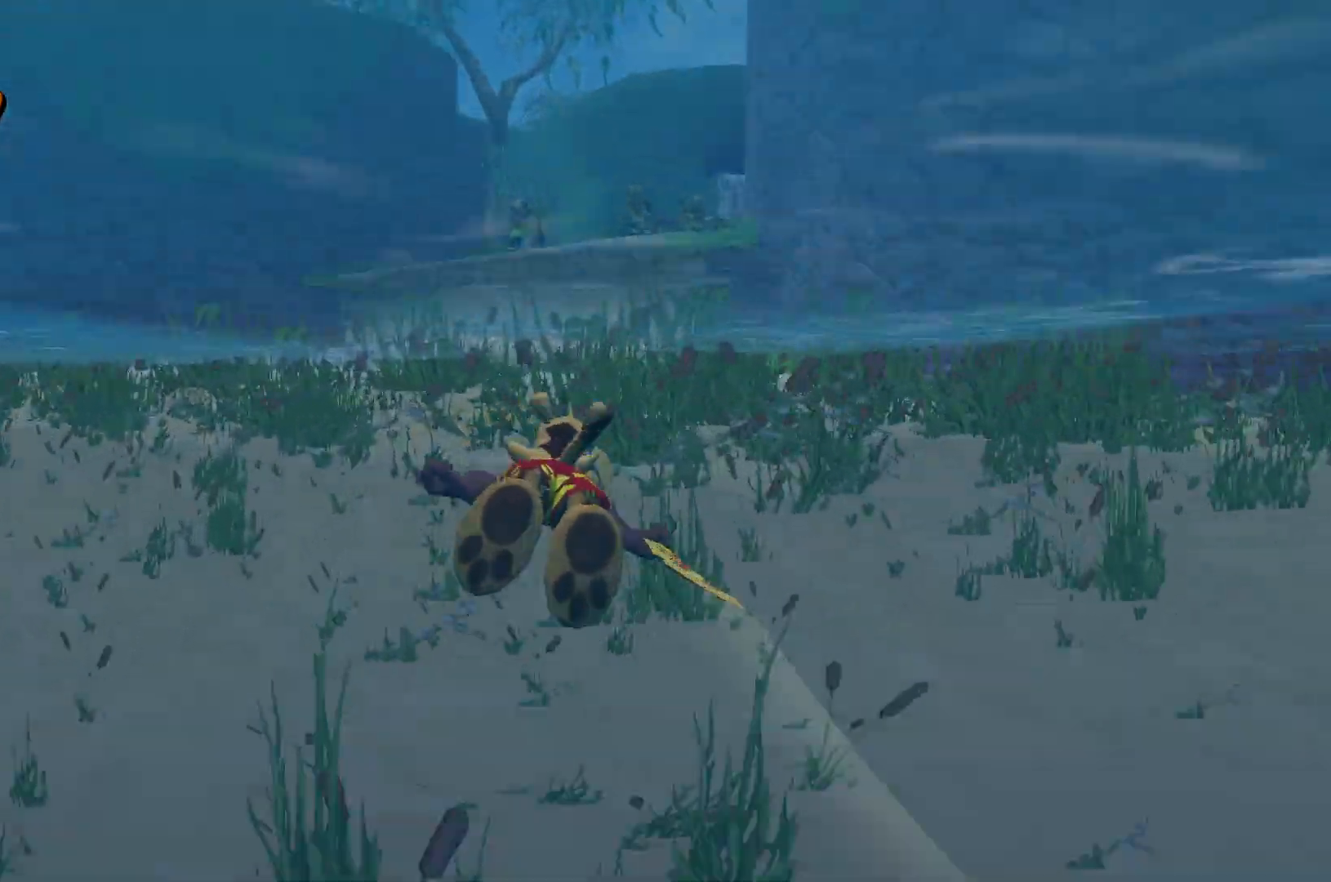
{"keys": ["w"], "events": [[117, "space", "up"], [167, "space", "down"], [267, "space", "up"], [317, "space", "down"], [450, "space", "up"]]}
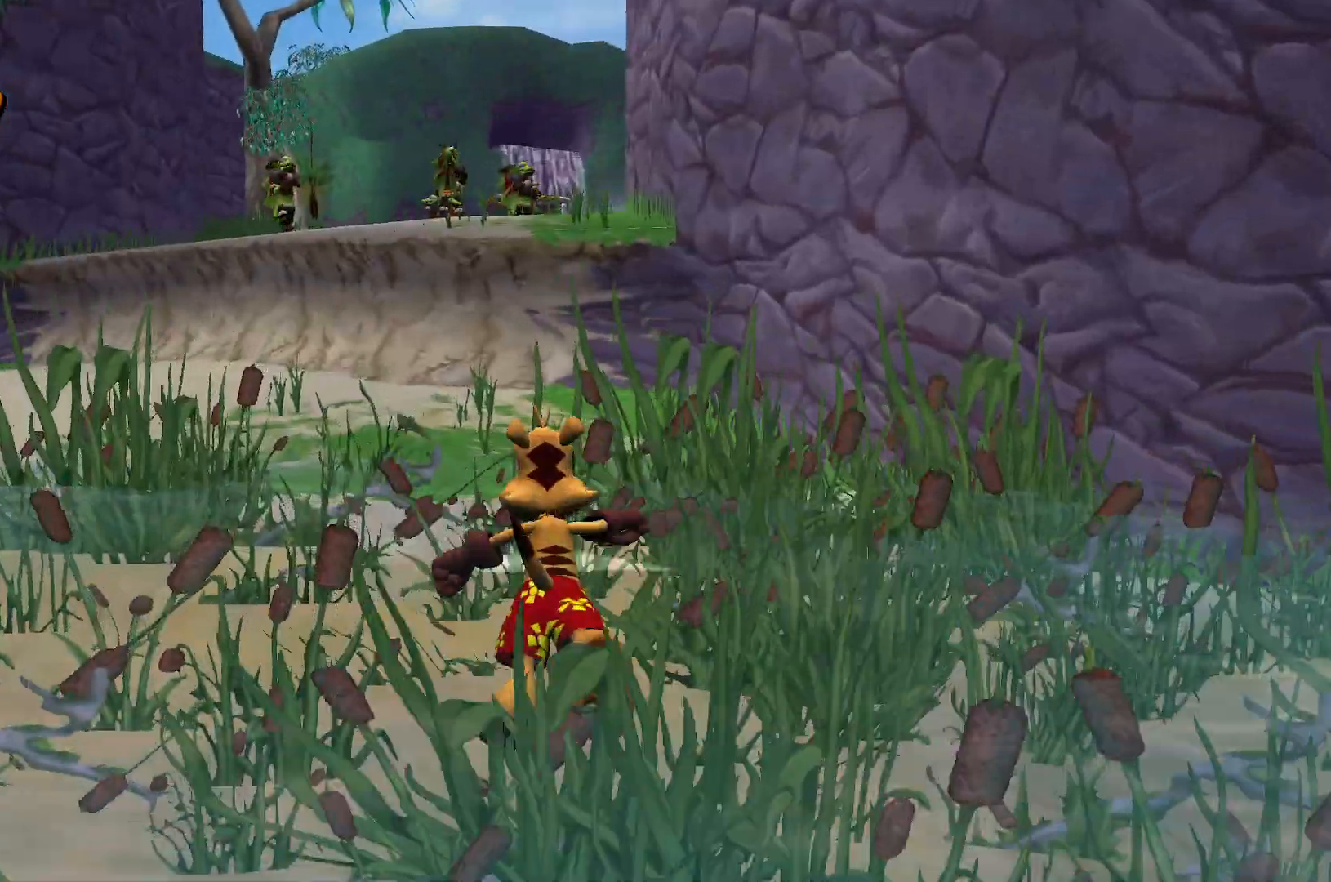
{"keys": ["w"], "events": []}
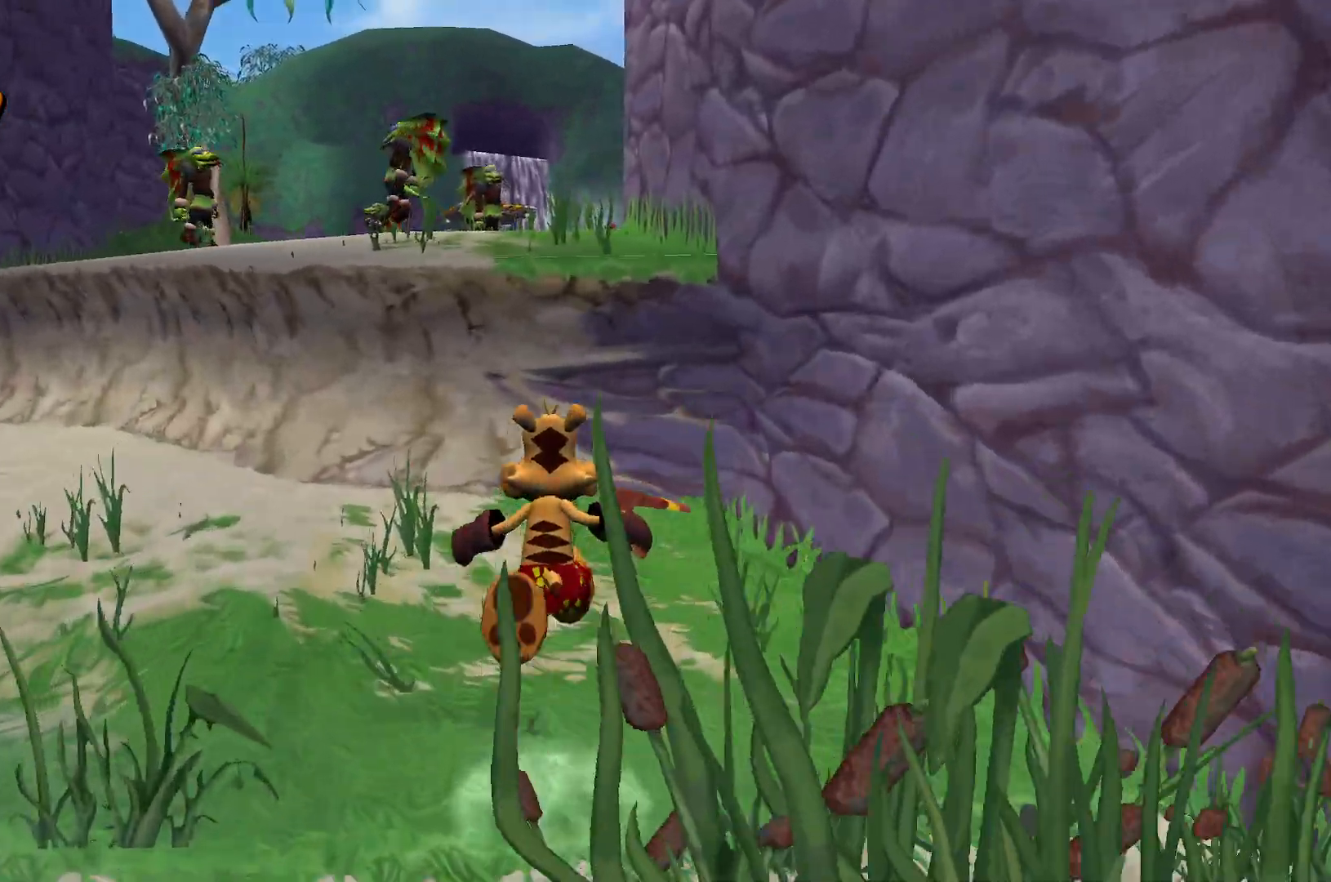
{"keys": ["w"], "events": [[67, "space", "down"], [200, "space", "up"]]}
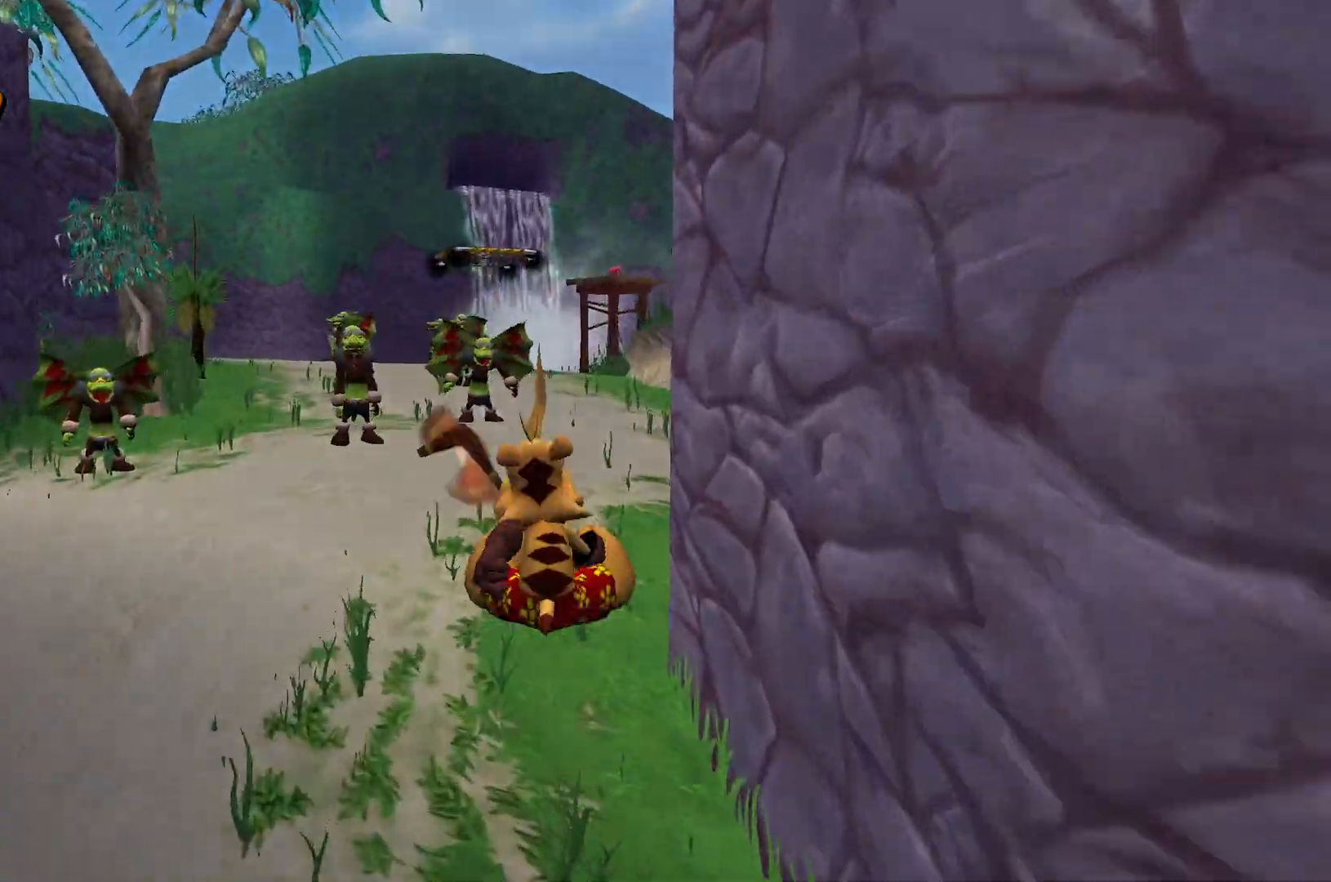
{"keys": ["w"], "events": []}
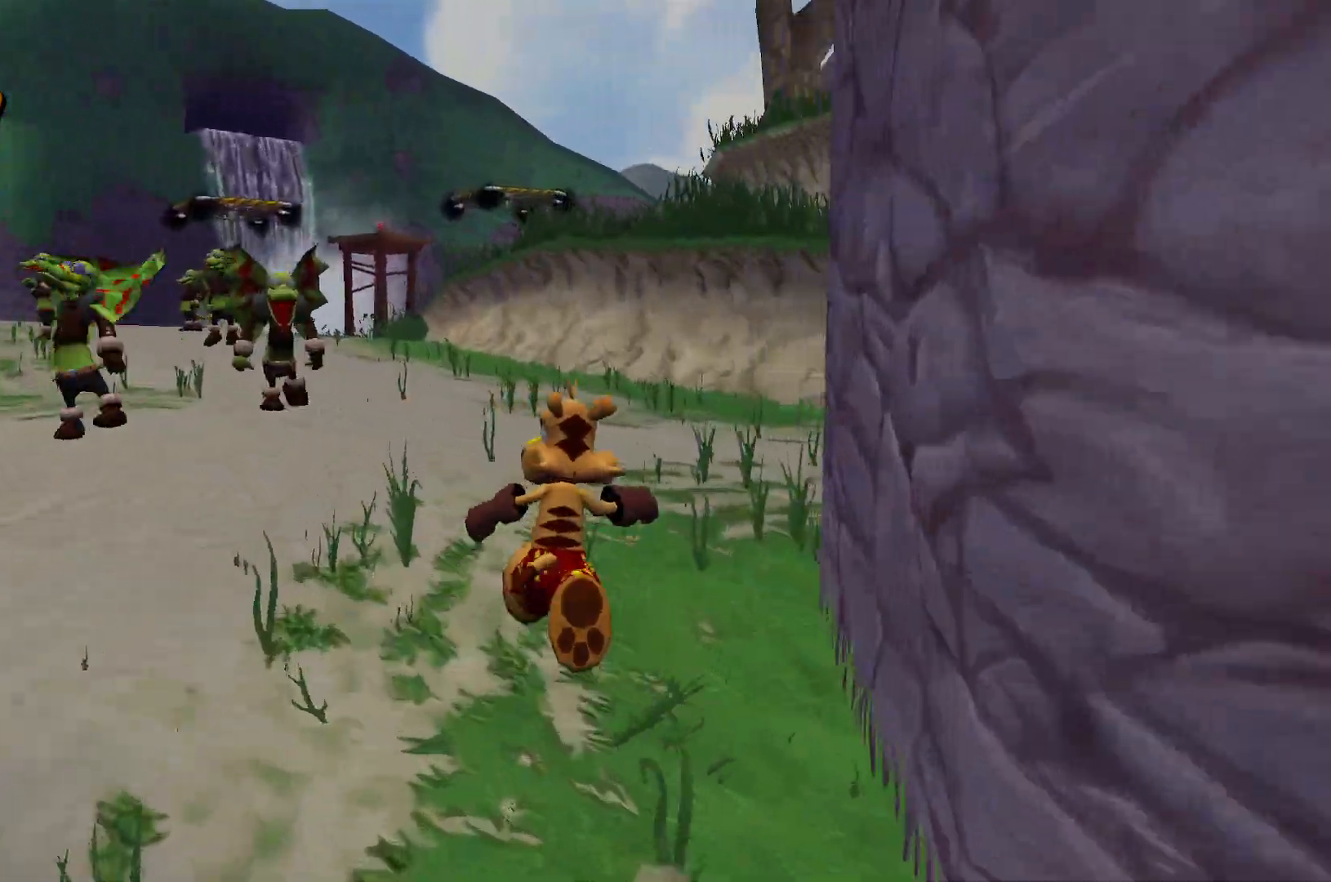
{"keys": ["w"], "events": []}
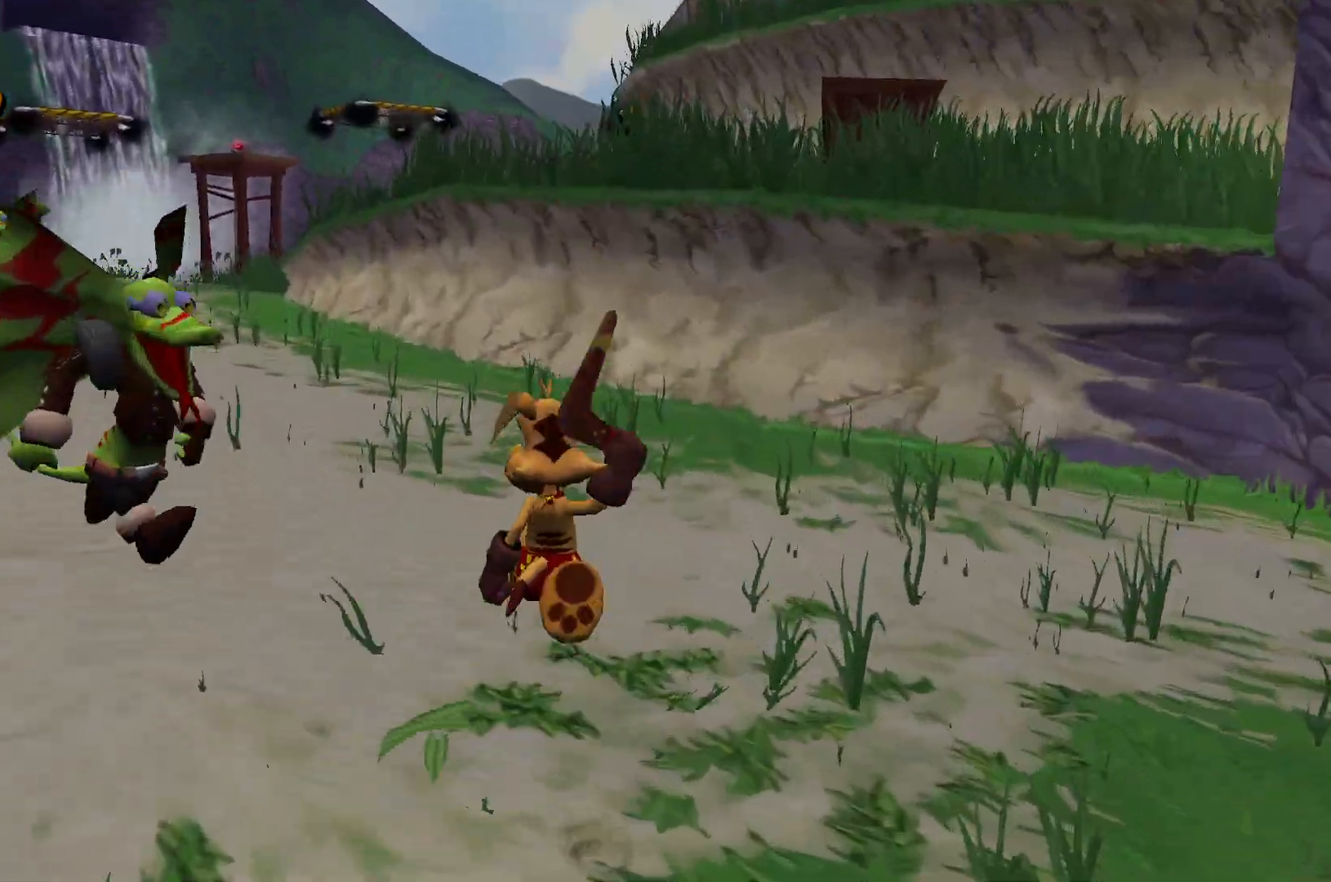
{"keys": ["space", "w"], "events": [[383, "space", "down"]]}
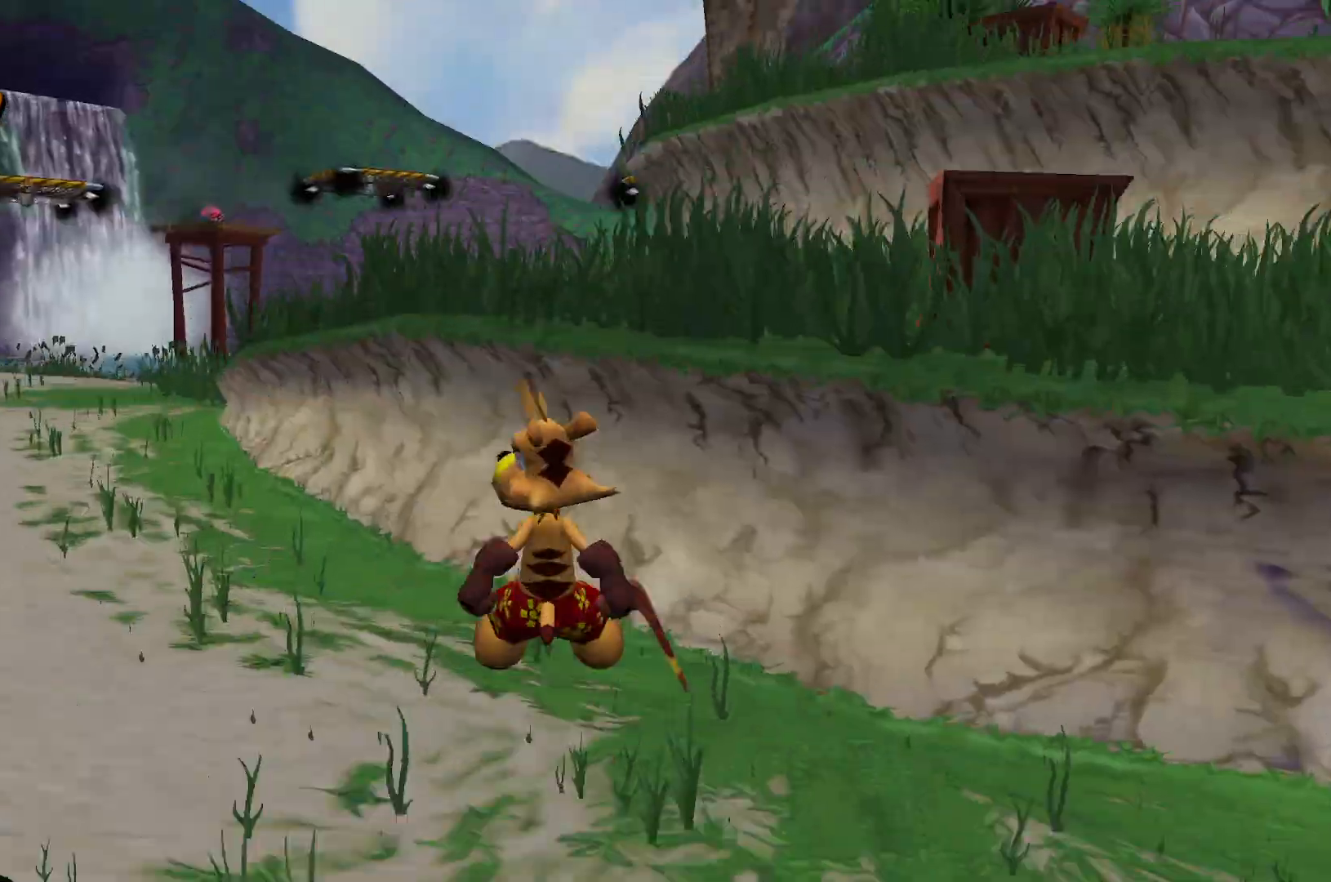
{"keys": ["w"], "events": [[50, "space", "up"]]}
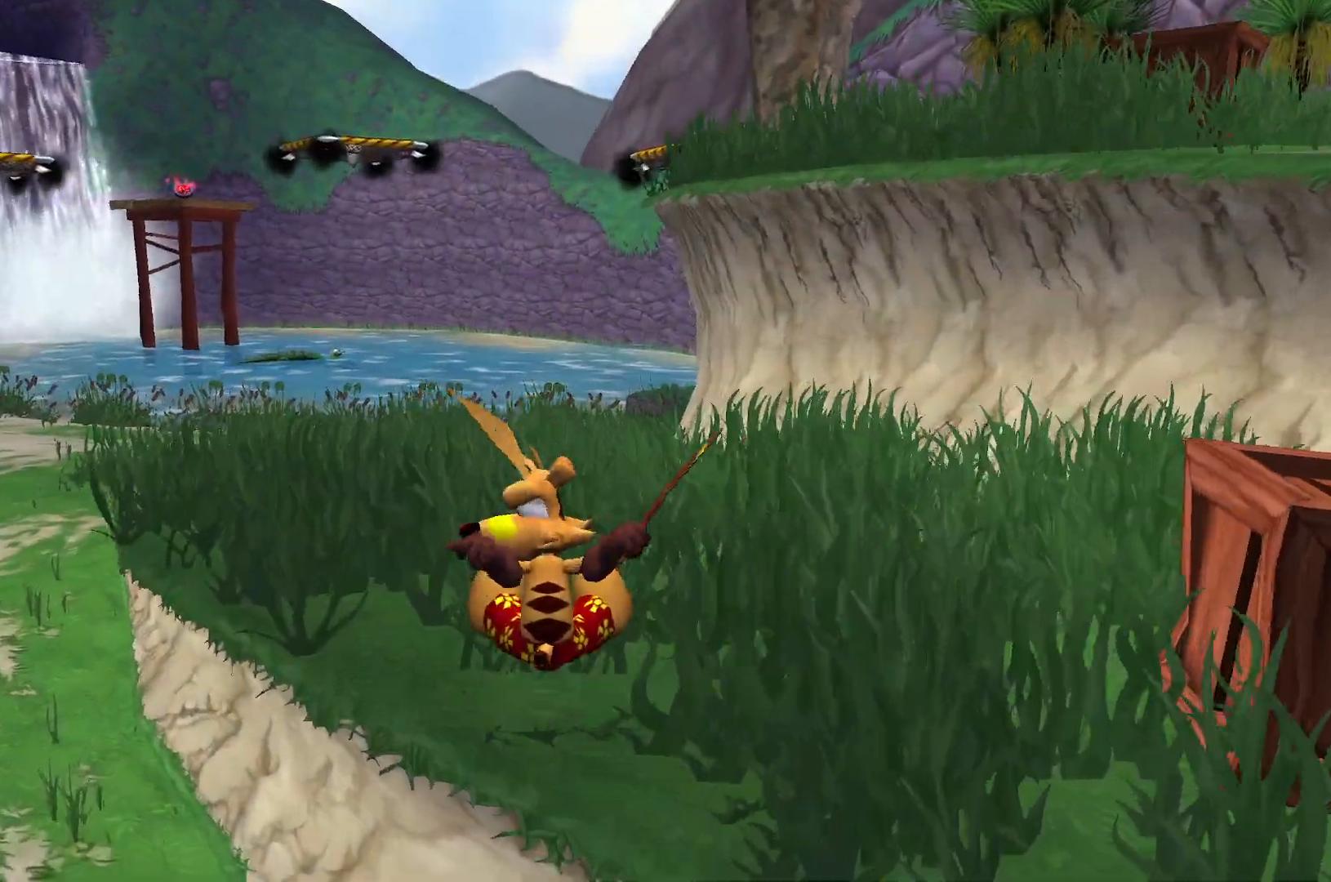
{"keys": ["w"], "events": []}
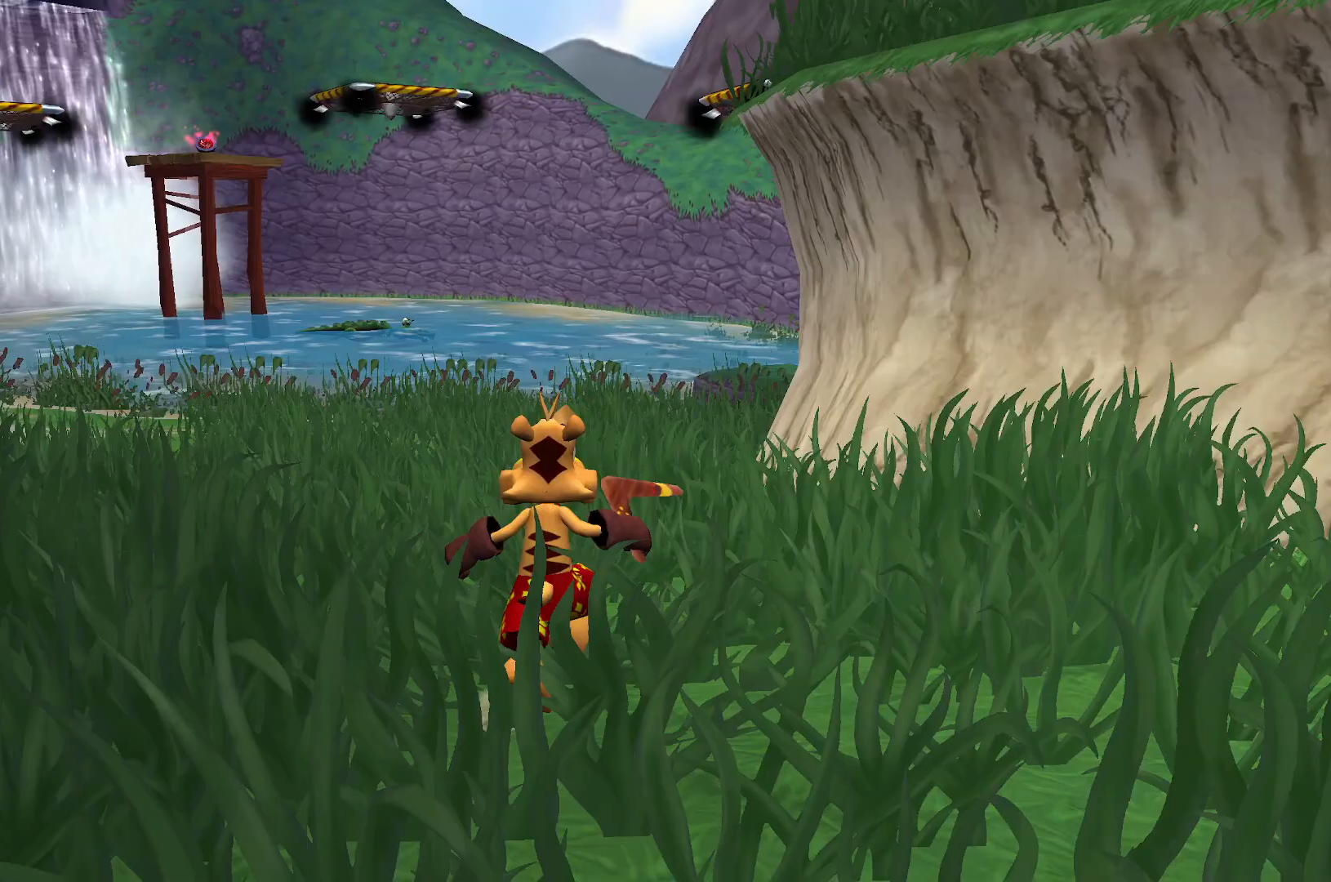
{"keys": ["w"], "events": []}
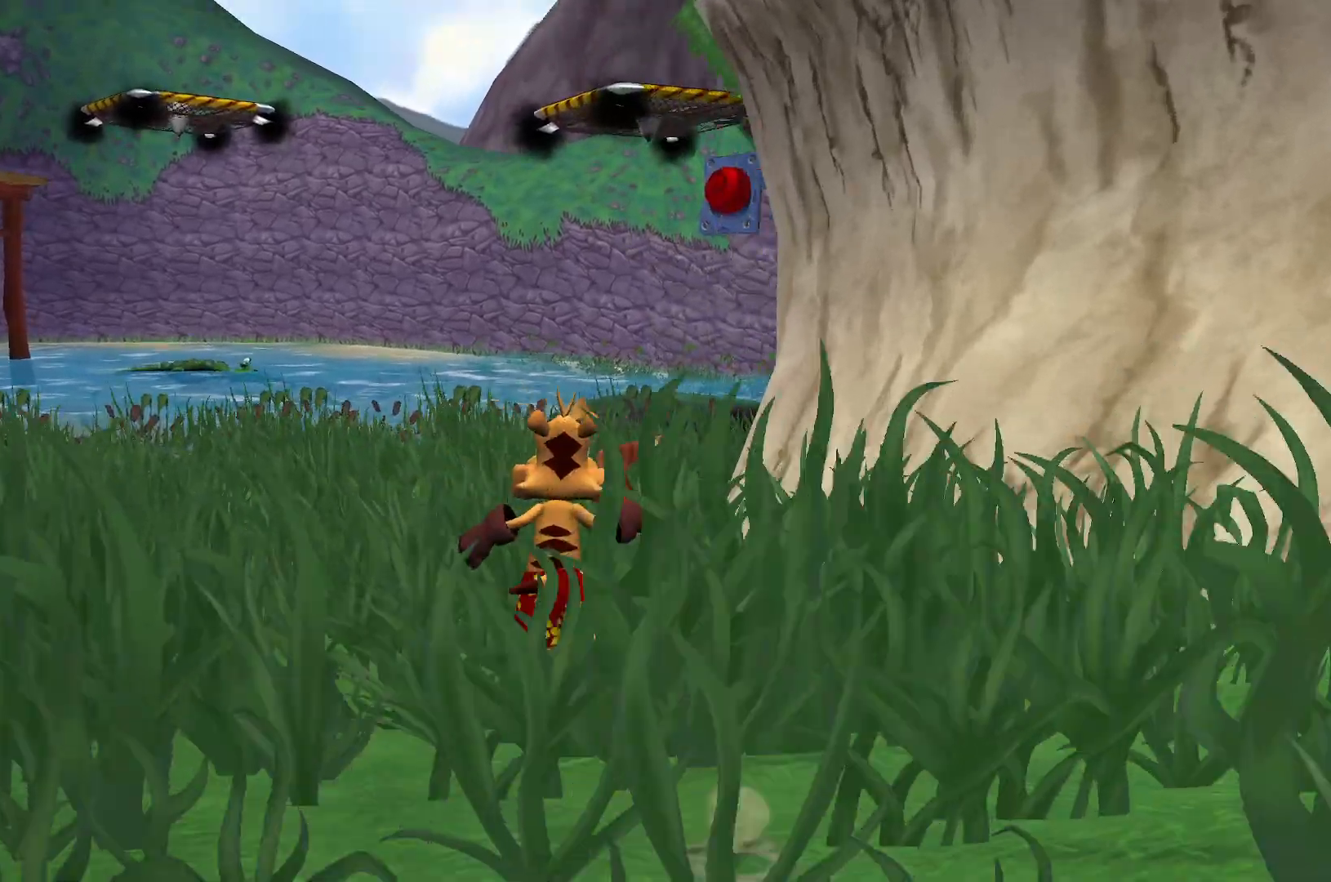
{"keys": ["w"], "events": []}
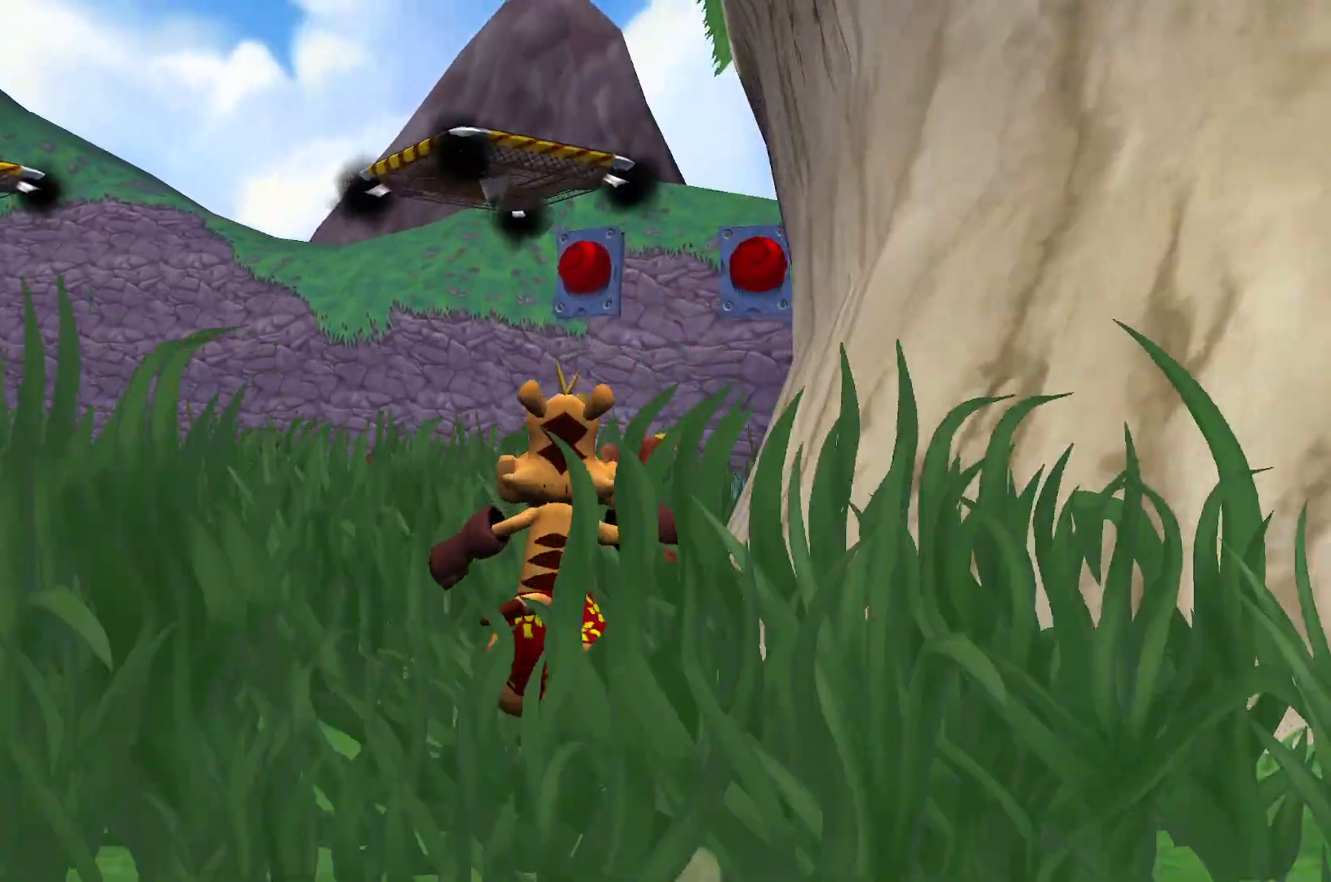
{"keys": ["space", "w"], "events": [[433, "space", "down"]]}
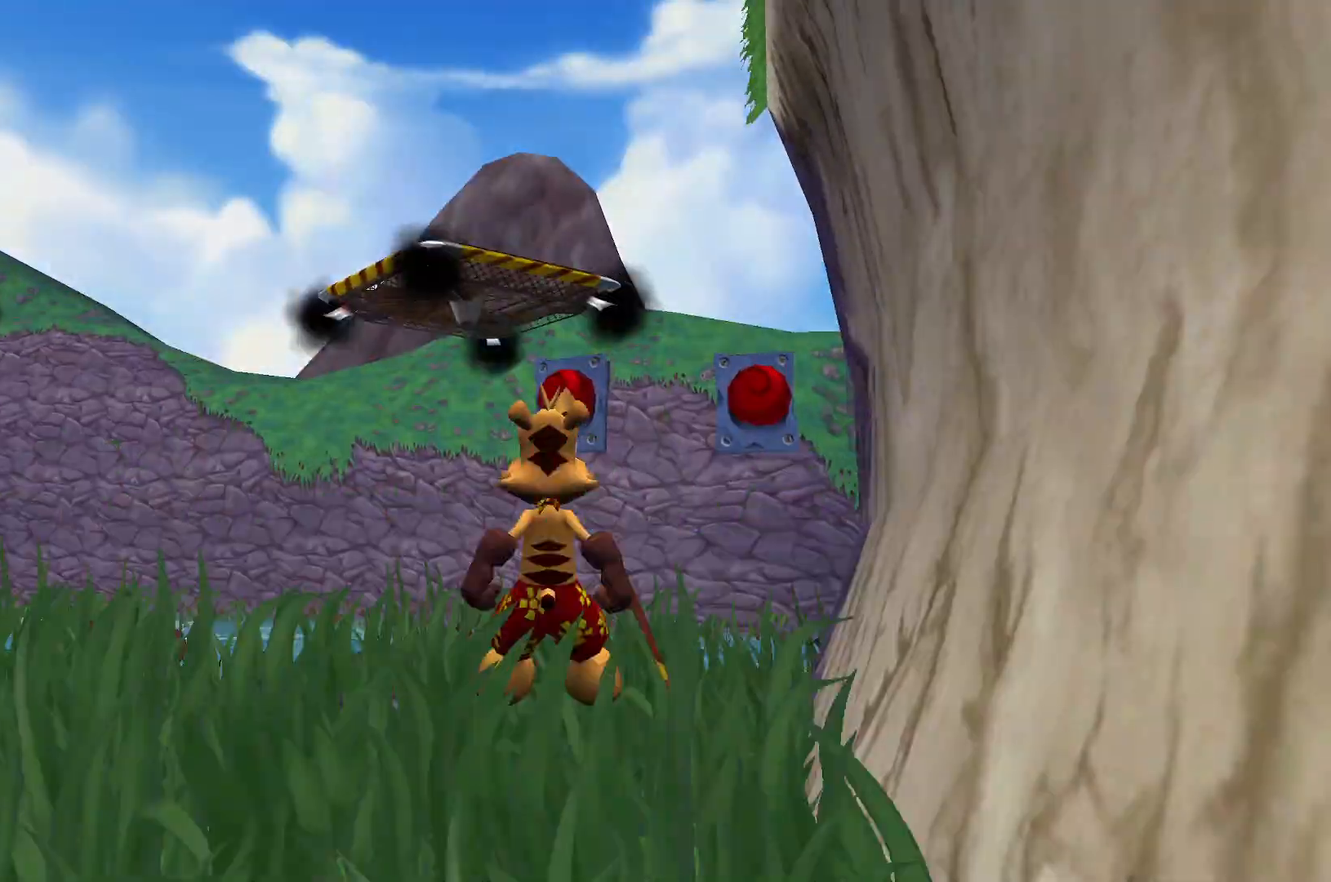
{"keys": ["w"], "events": [[83, "space", "up"]]}
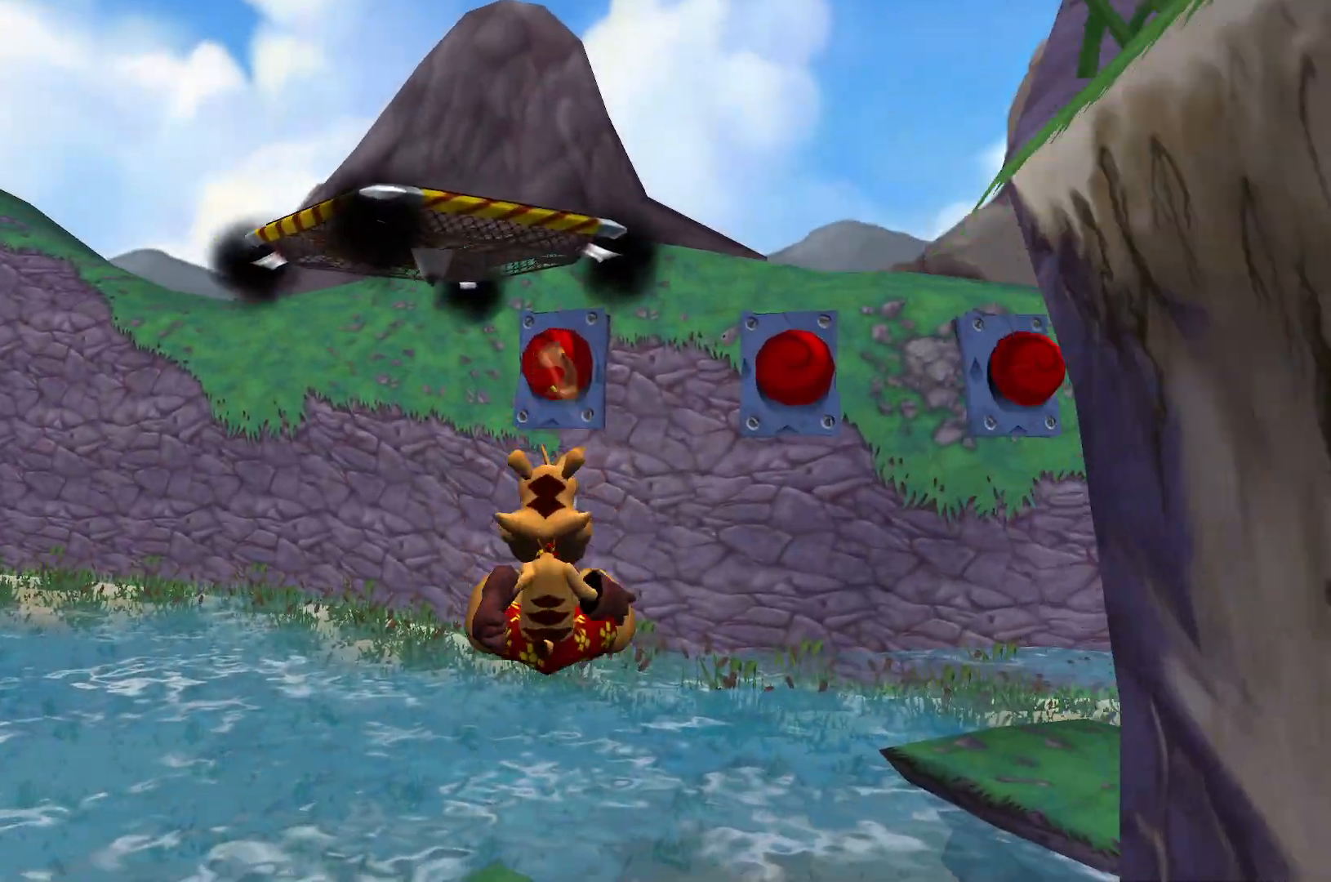
{"keys": ["w"], "events": [[417, "w", "up"], [450, "w", "down"]]}
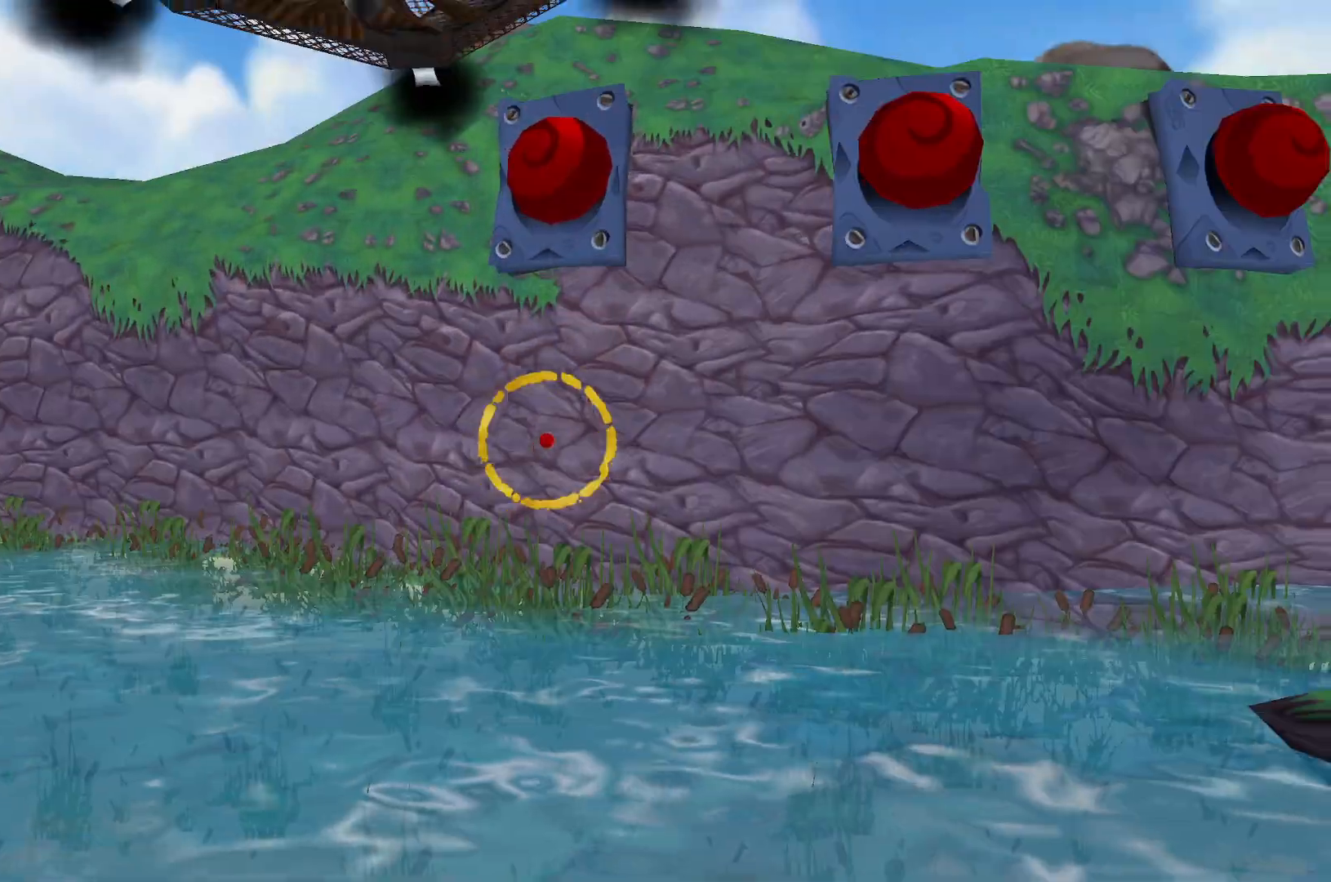
{"keys": [], "events": [[100, "w", "up"]]}
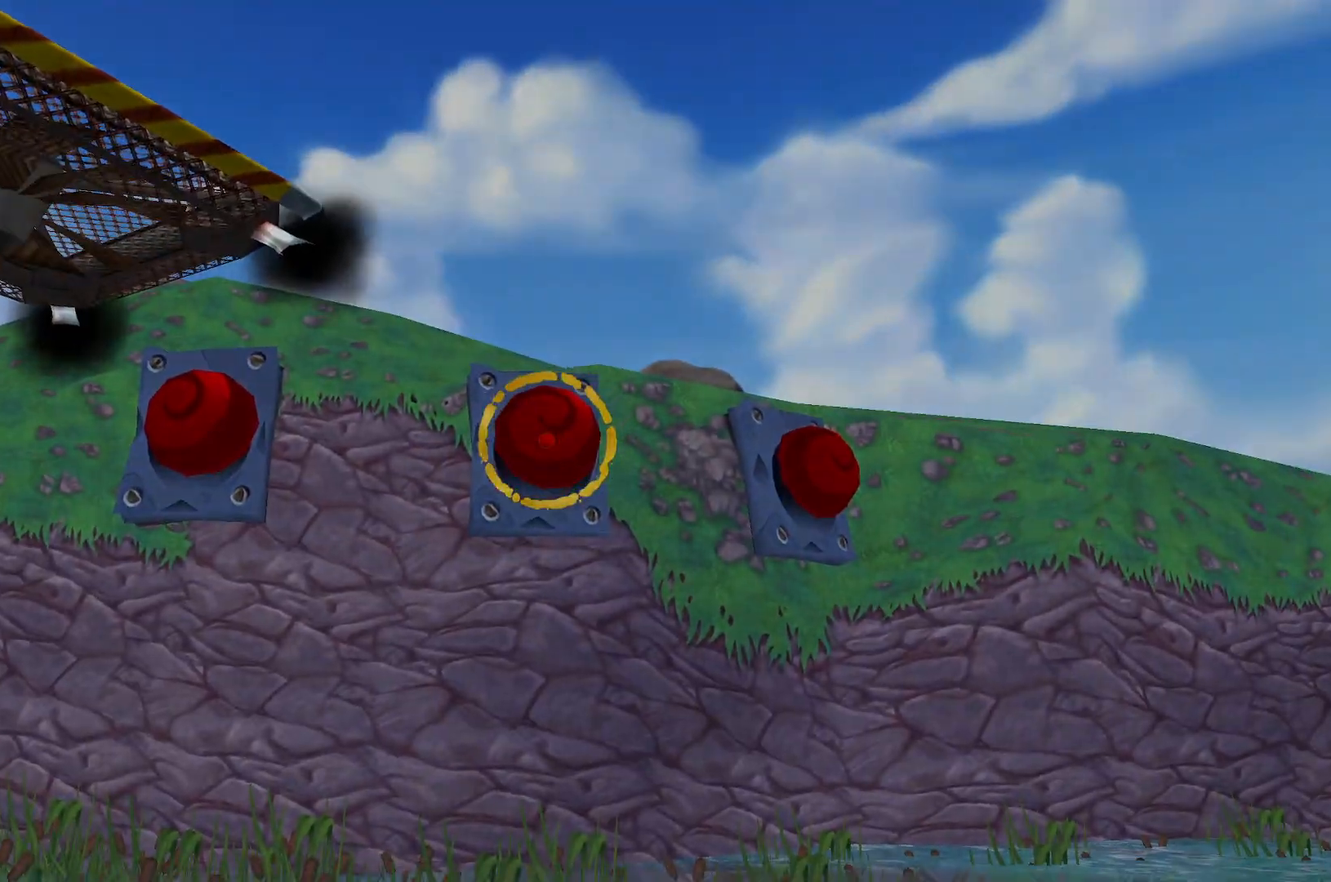
{"keys": [], "events": []}